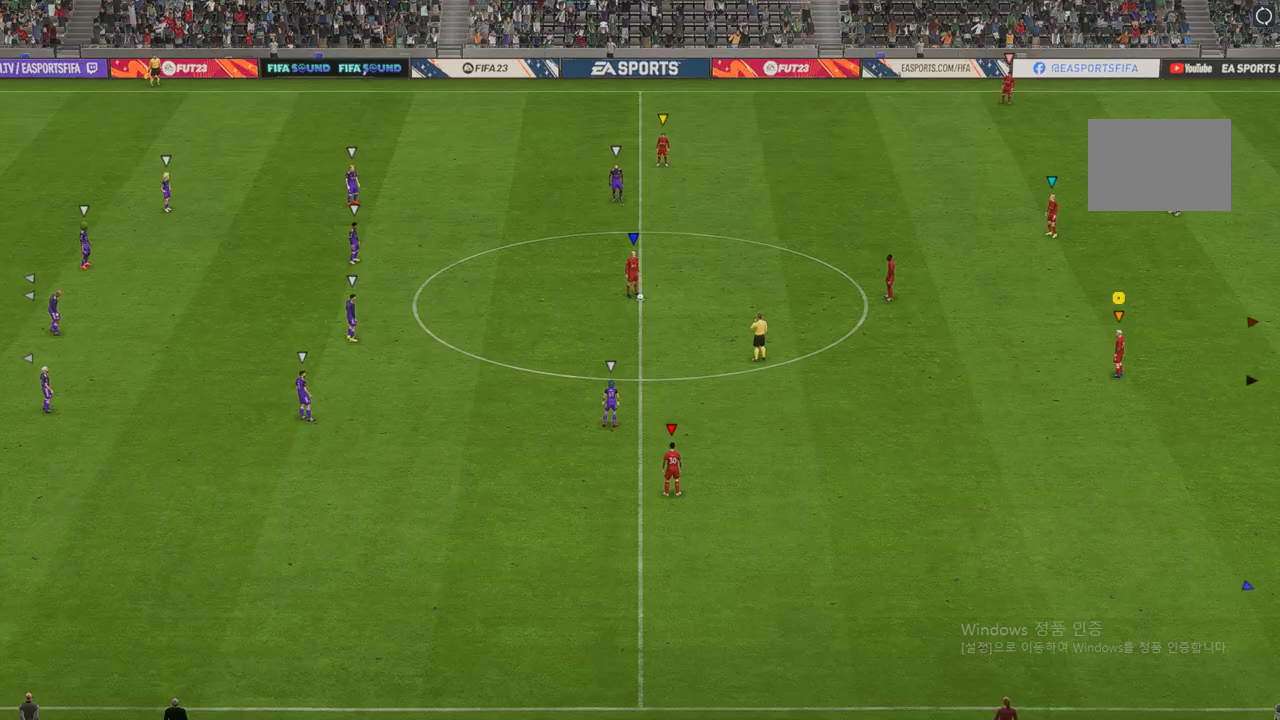
Gameplay with a controller (Xbox layout); each line is a JSON object with the inputs held at the frame after it. "events" lists button and stick changes between this image and that frame as [ms after this image, input, new state], when the widget could be followed in between. Not read: L3.
{"buttons": [], "left_stick": "center", "right_stick": "center", "events": []}
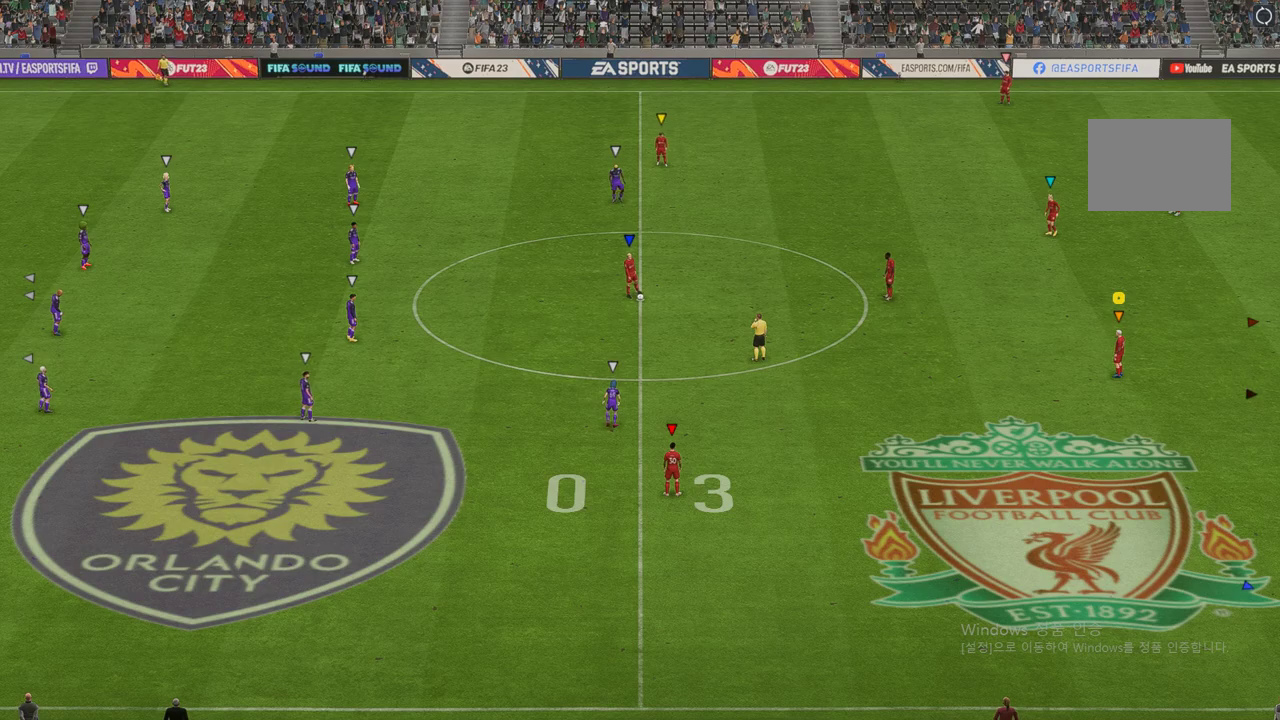
{"buttons": [], "left_stick": "center", "right_stick": "center", "events": []}
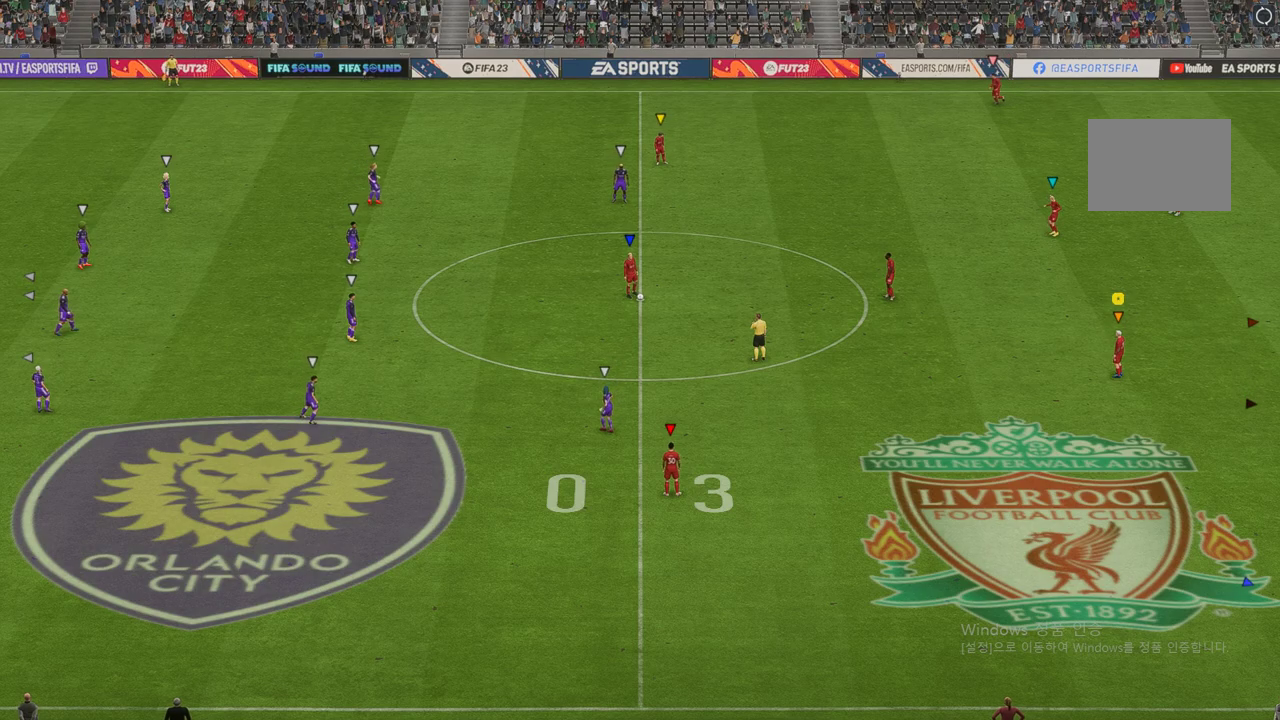
{"buttons": [], "left_stick": "center", "right_stick": "center", "events": []}
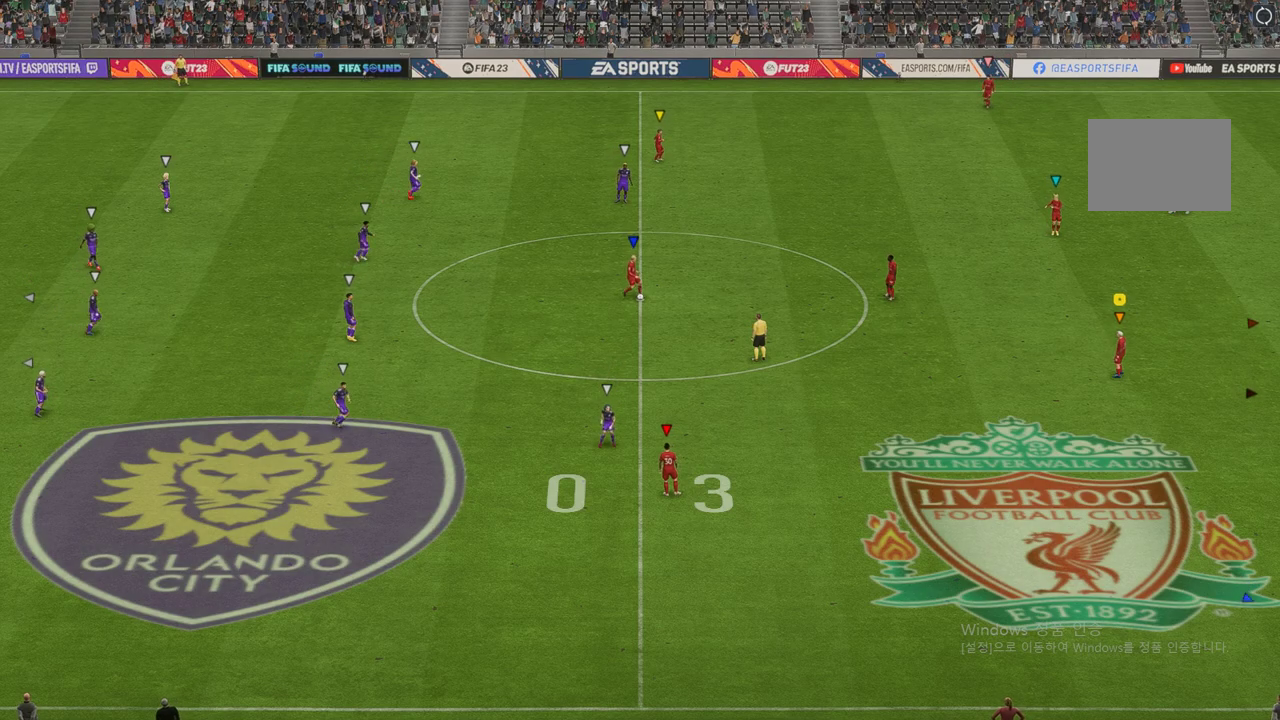
{"buttons": [], "left_stick": "center", "right_stick": "center", "events": []}
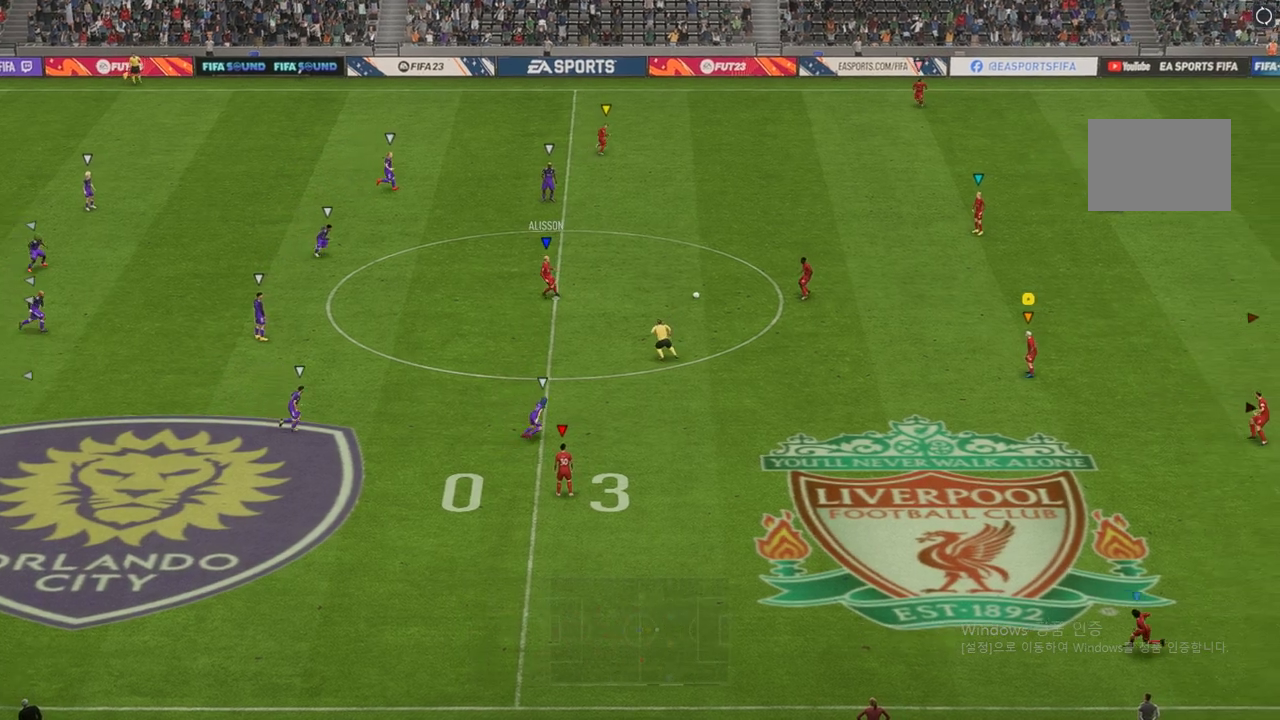
{"buttons": [], "left_stick": "right", "right_stick": "center", "events": [[488, "left_stick", "right"]]}
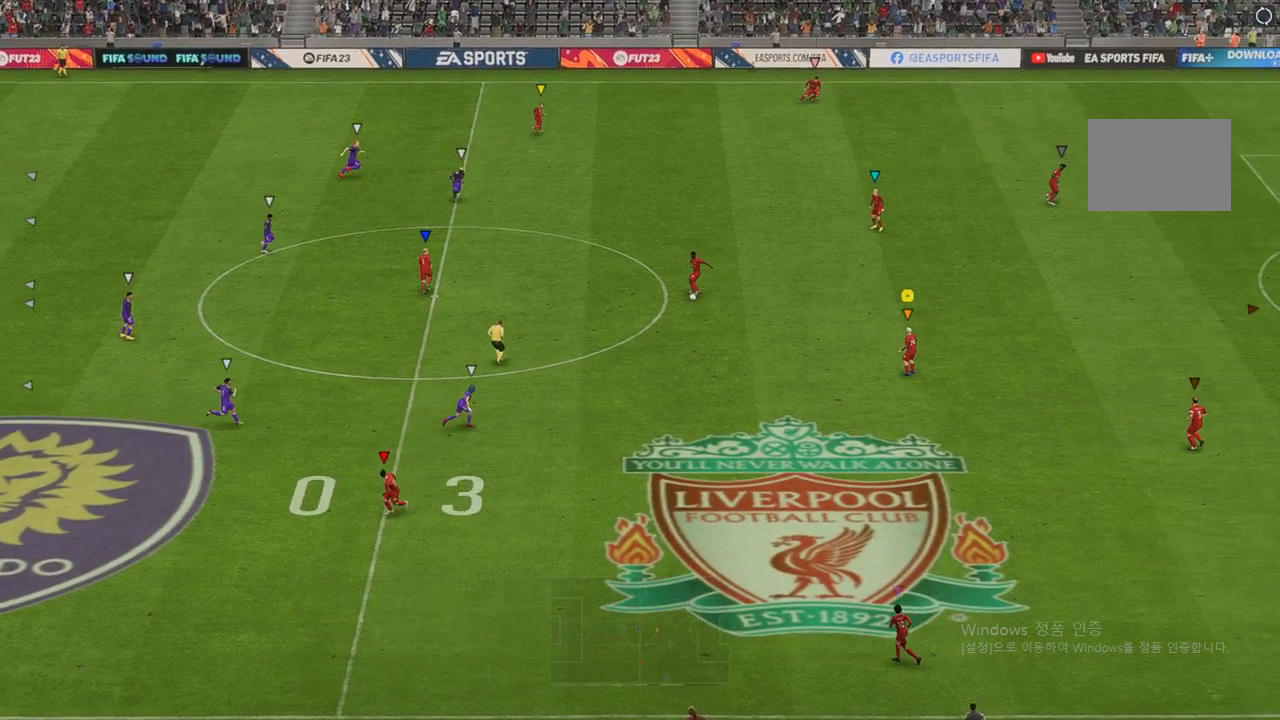
{"buttons": [], "left_stick": "right", "right_stick": "center", "events": []}
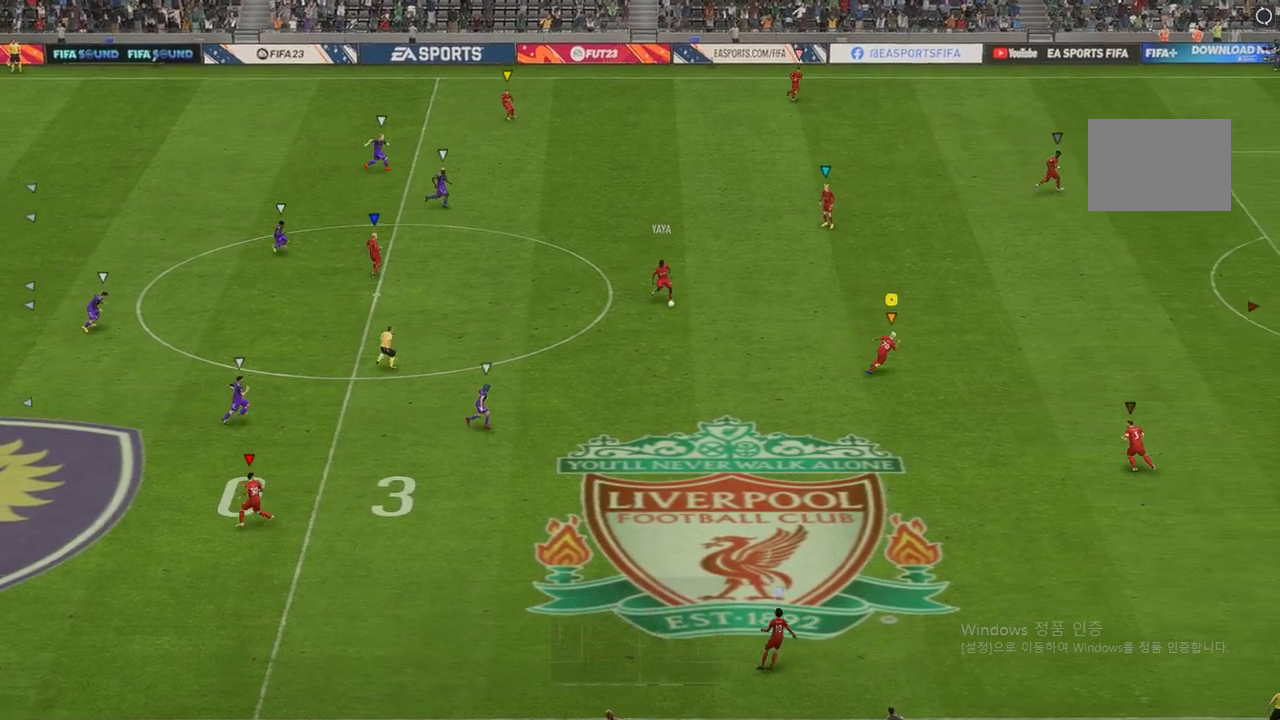
{"buttons": [], "left_stick": "right", "right_stick": "center", "events": []}
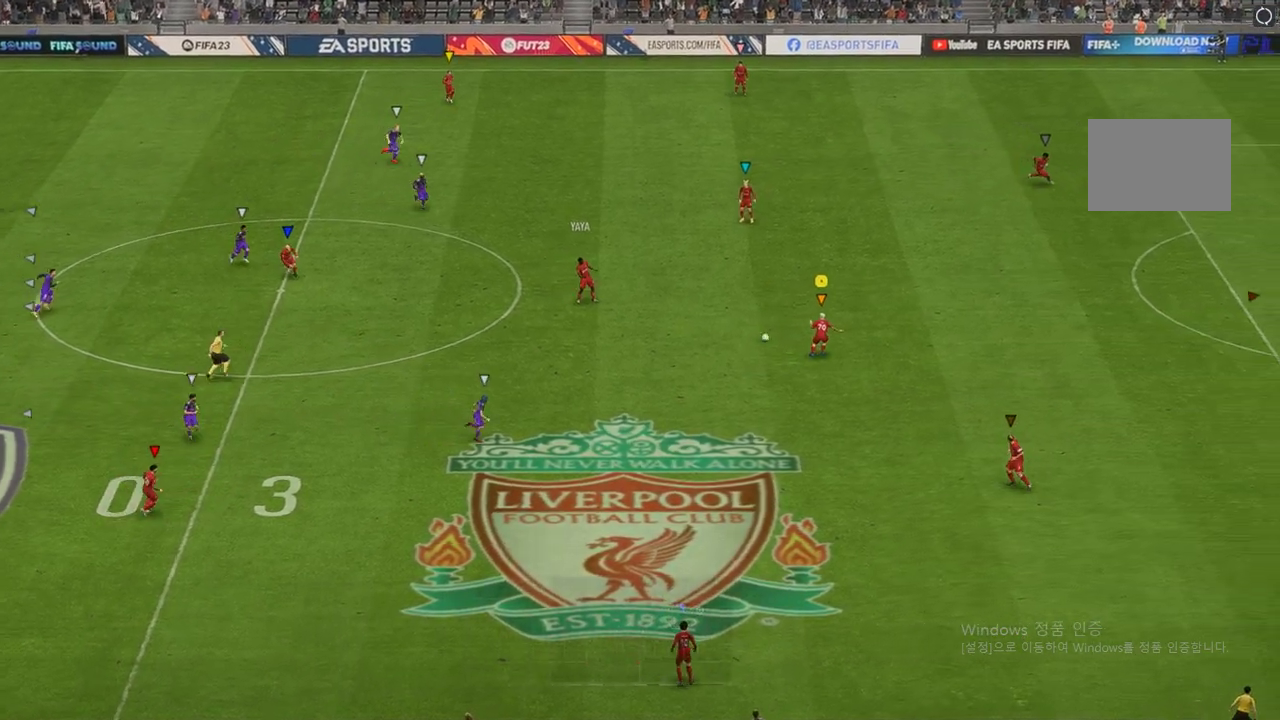
{"buttons": [], "left_stick": "up-right", "right_stick": "center", "events": [[286, "left_stick", "up-right"]]}
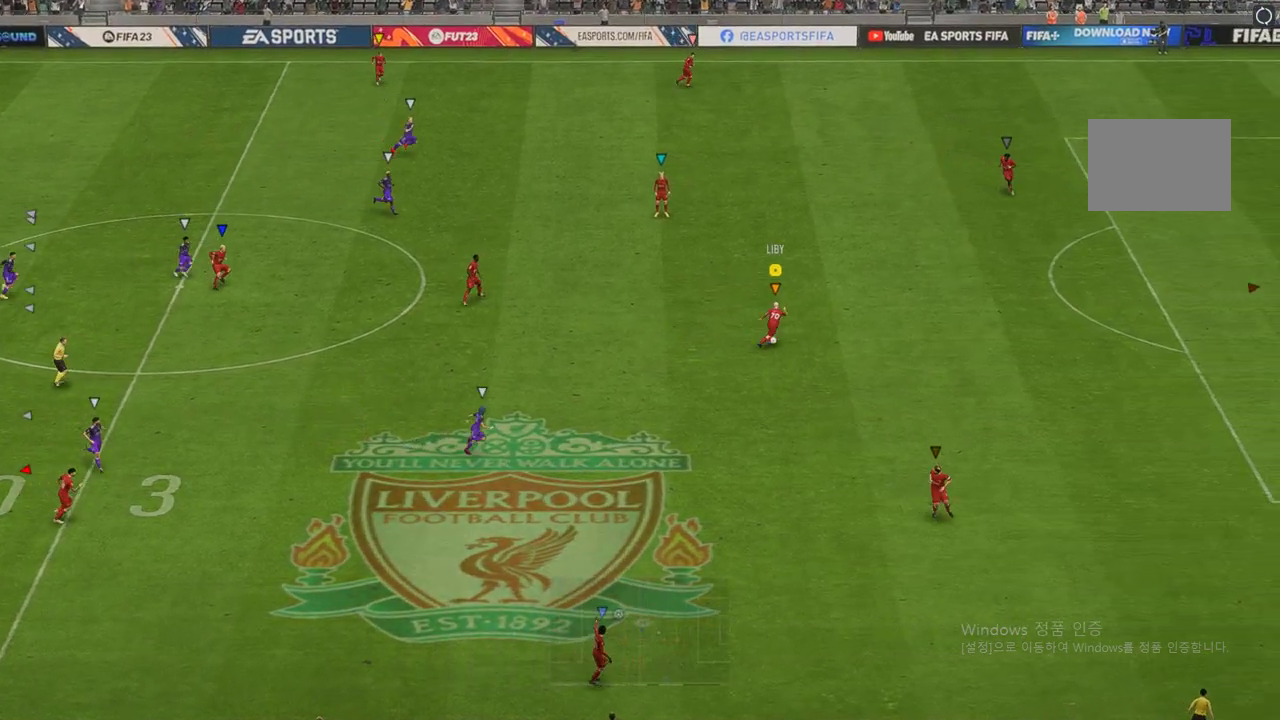
{"buttons": [], "left_stick": "left", "right_stick": "center", "events": [[252, "left_stick", "up-left"], [420, "left_stick", "left"]]}
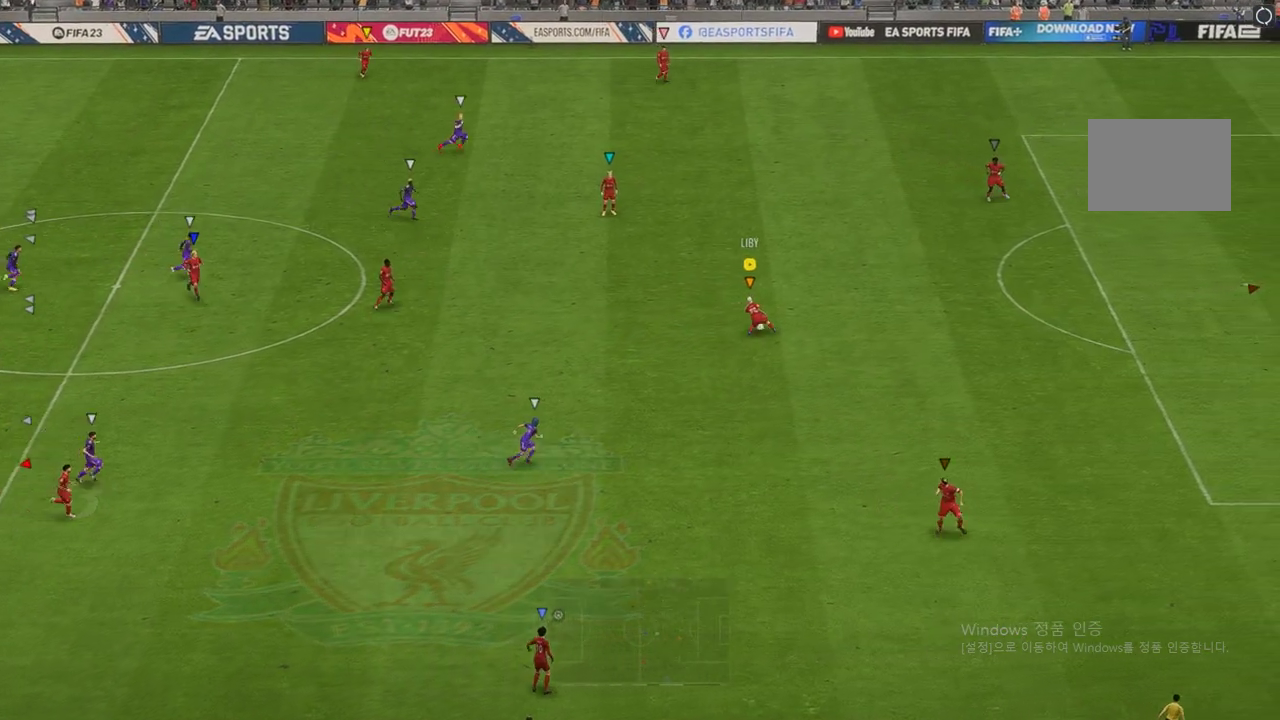
{"buttons": [], "left_stick": "center", "right_stick": "center", "events": [[236, "left_stick", "center"]]}
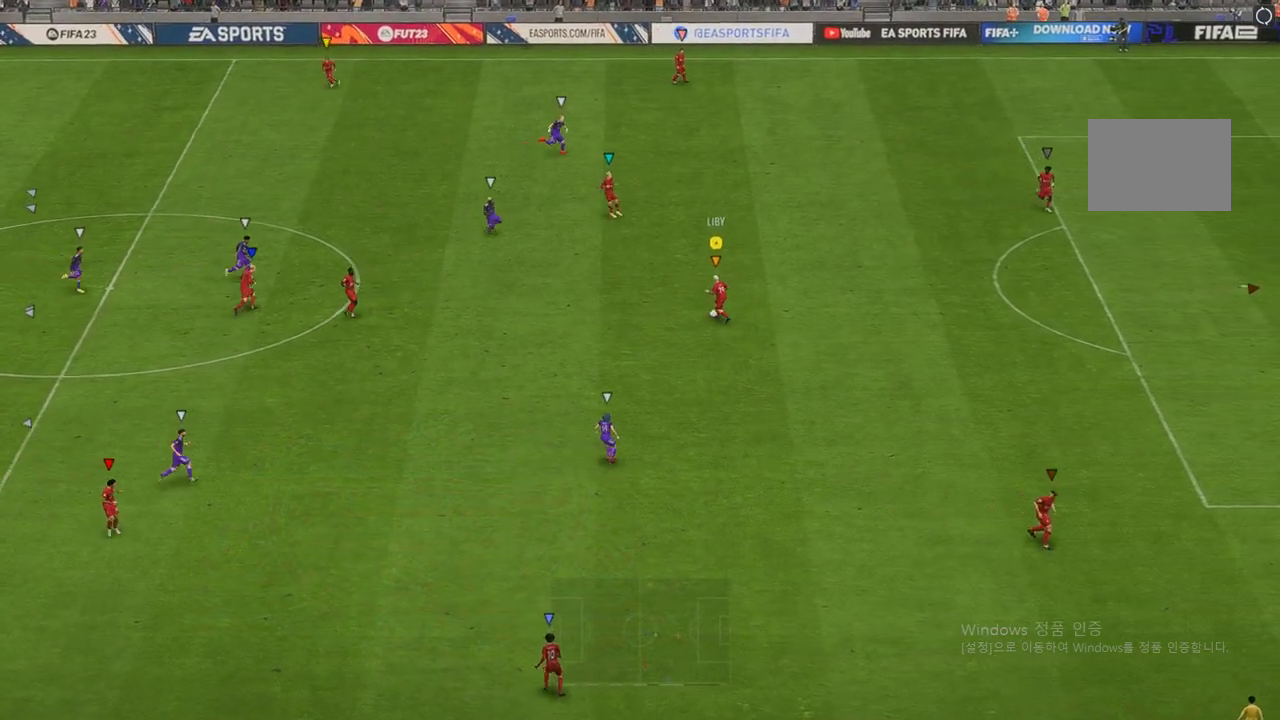
{"buttons": [], "left_stick": "up-left", "right_stick": "center", "events": [[34, "left_stick", "up-left"], [84, "L2", "down"], [403, "L2", "up"]]}
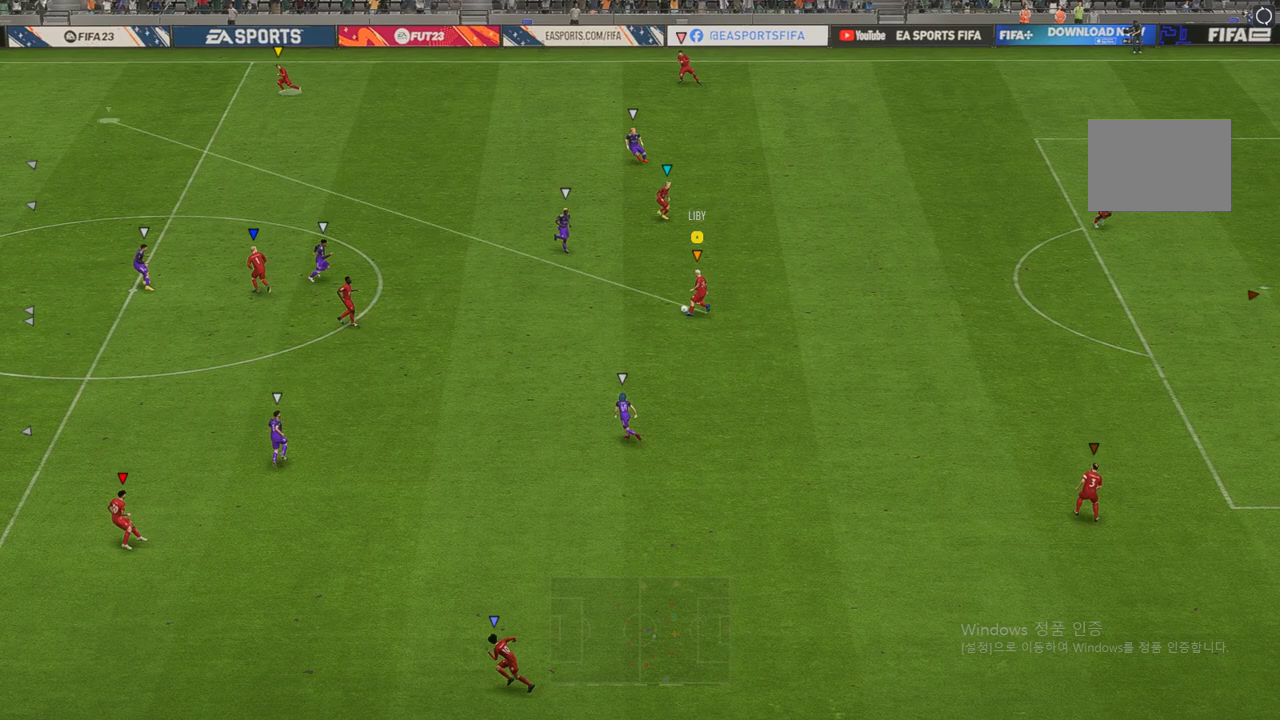
{"buttons": [], "left_stick": "up-left", "right_stick": "center", "events": []}
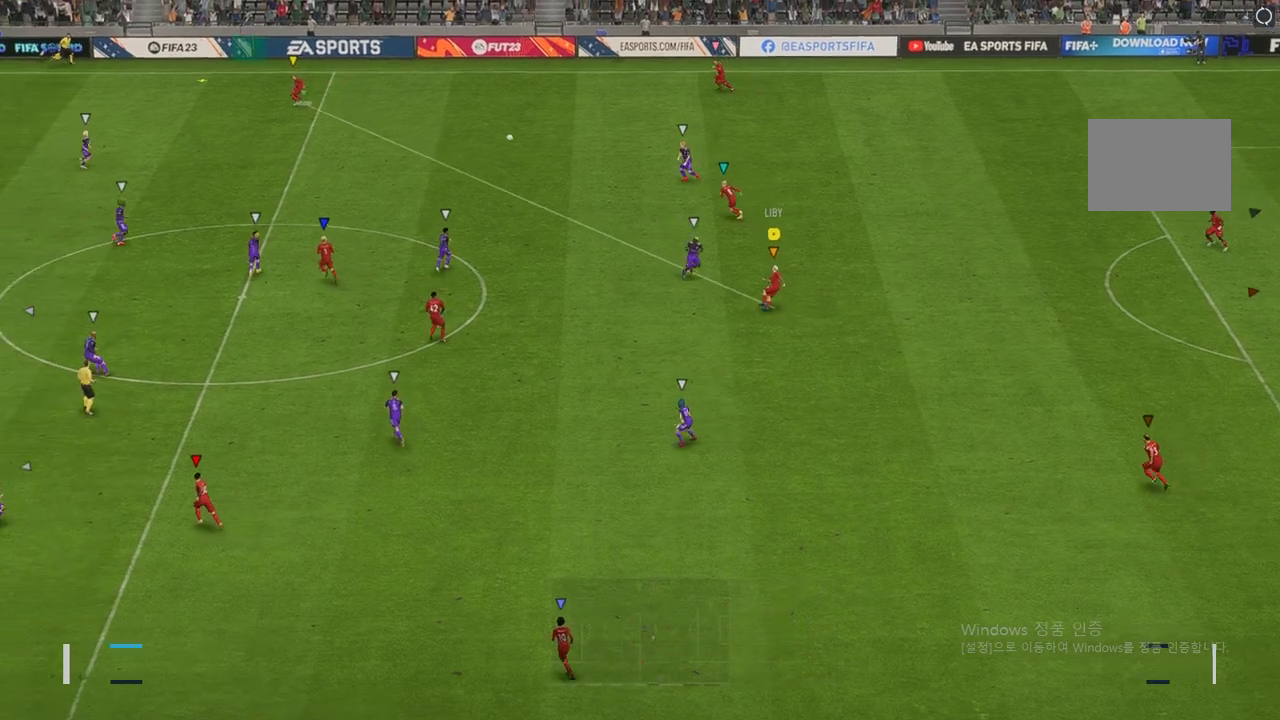
{"buttons": [], "left_stick": "up-left", "right_stick": "center", "events": []}
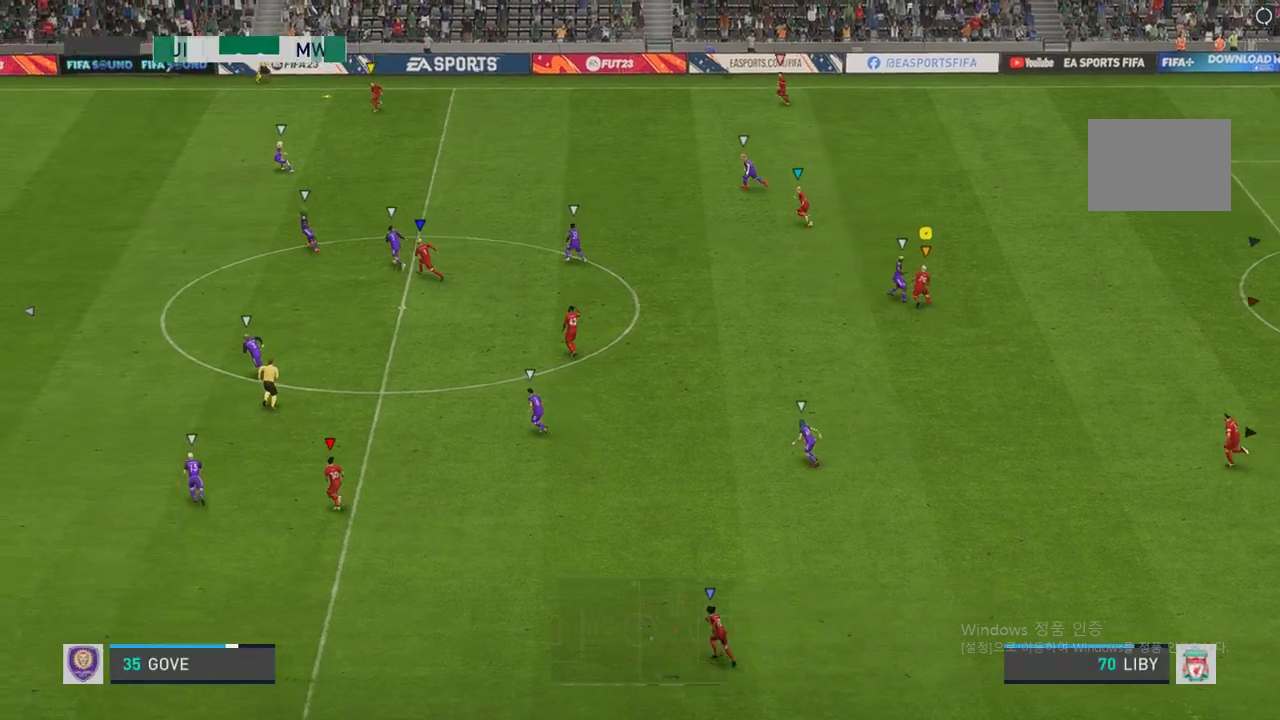
{"buttons": ["R2"], "left_stick": "up-left", "right_stick": "center", "events": [[269, "R2", "down"]]}
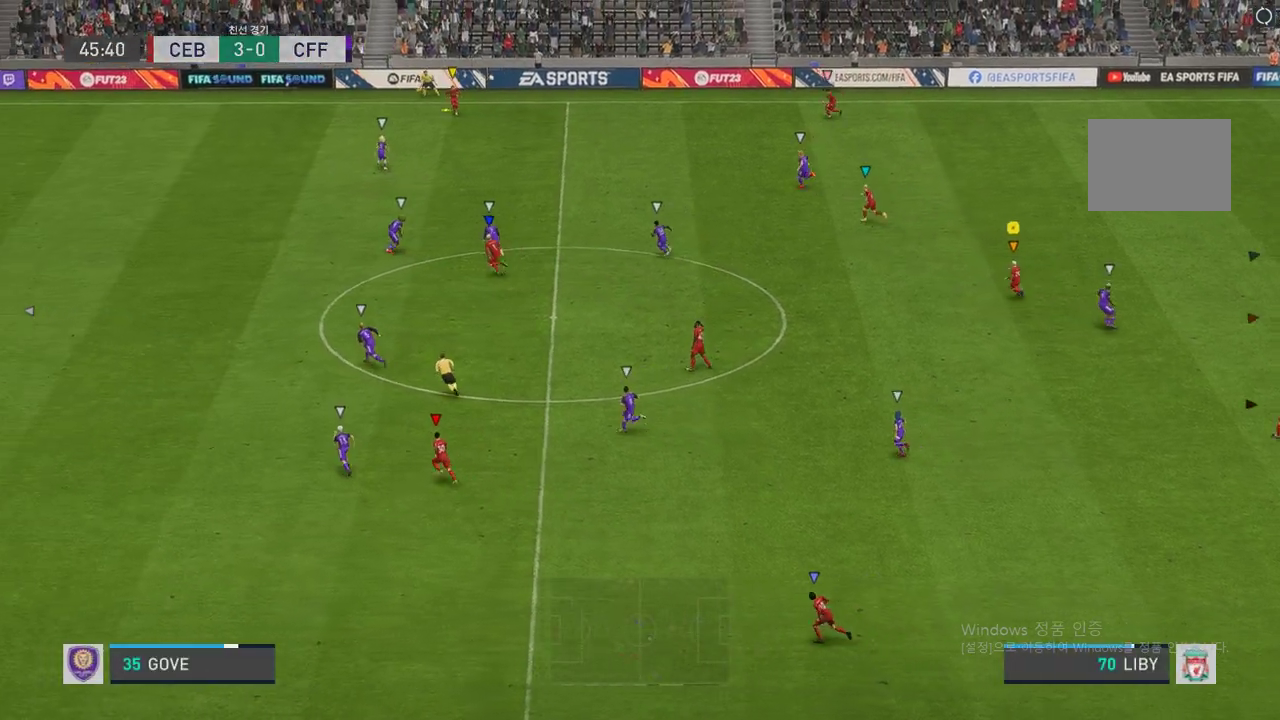
{"buttons": ["R2"], "left_stick": "up-left", "right_stick": "center", "events": []}
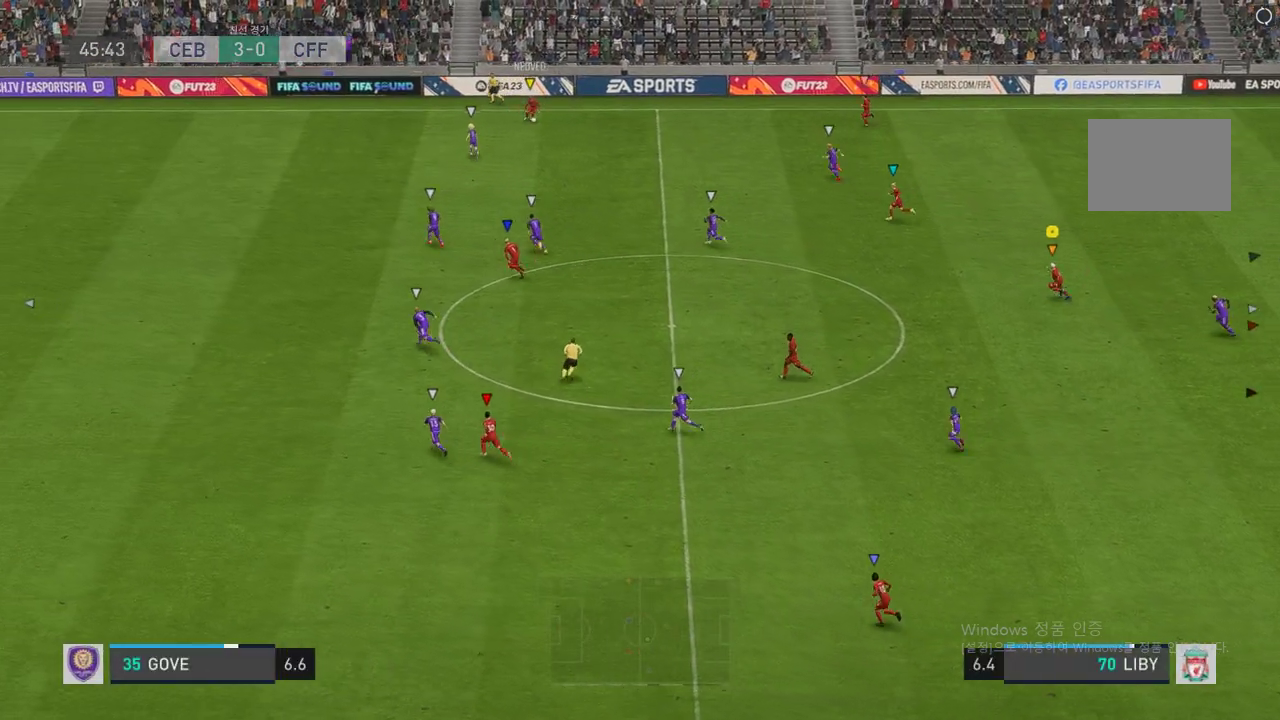
{"buttons": ["R2"], "left_stick": "up-left", "right_stick": "center", "events": []}
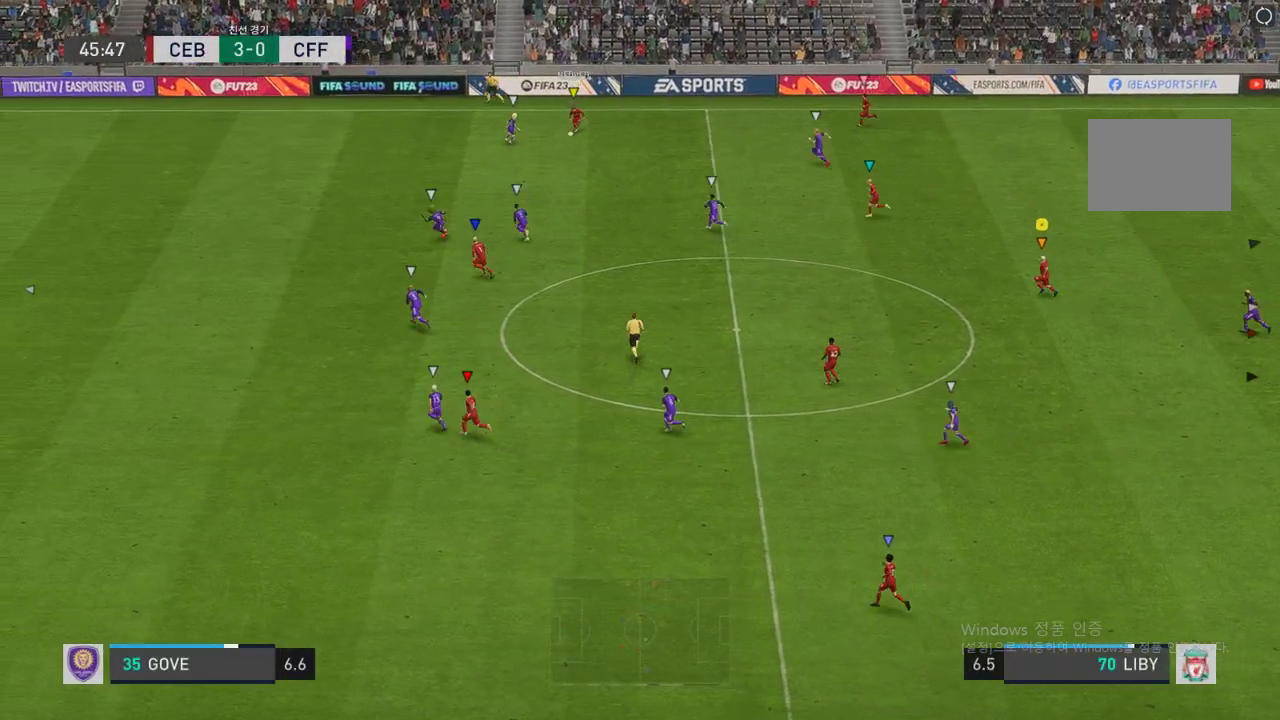
{"buttons": [], "left_stick": "center", "right_stick": "center", "events": [[319, "R2", "up"], [420, "left_stick", "center"]]}
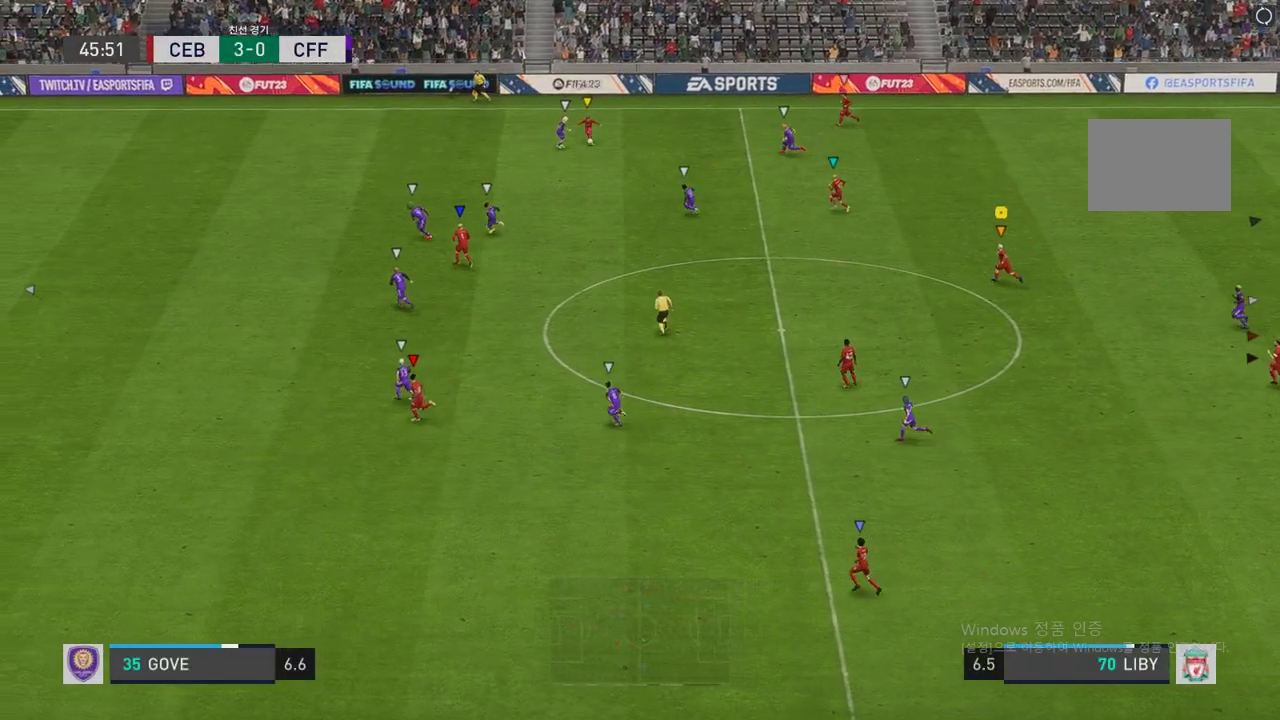
{"buttons": ["R2"], "left_stick": "up-left", "right_stick": "center", "events": [[101, "left_stick", "left"], [236, "left_stick", "up-left"], [437, "R2", "down"]]}
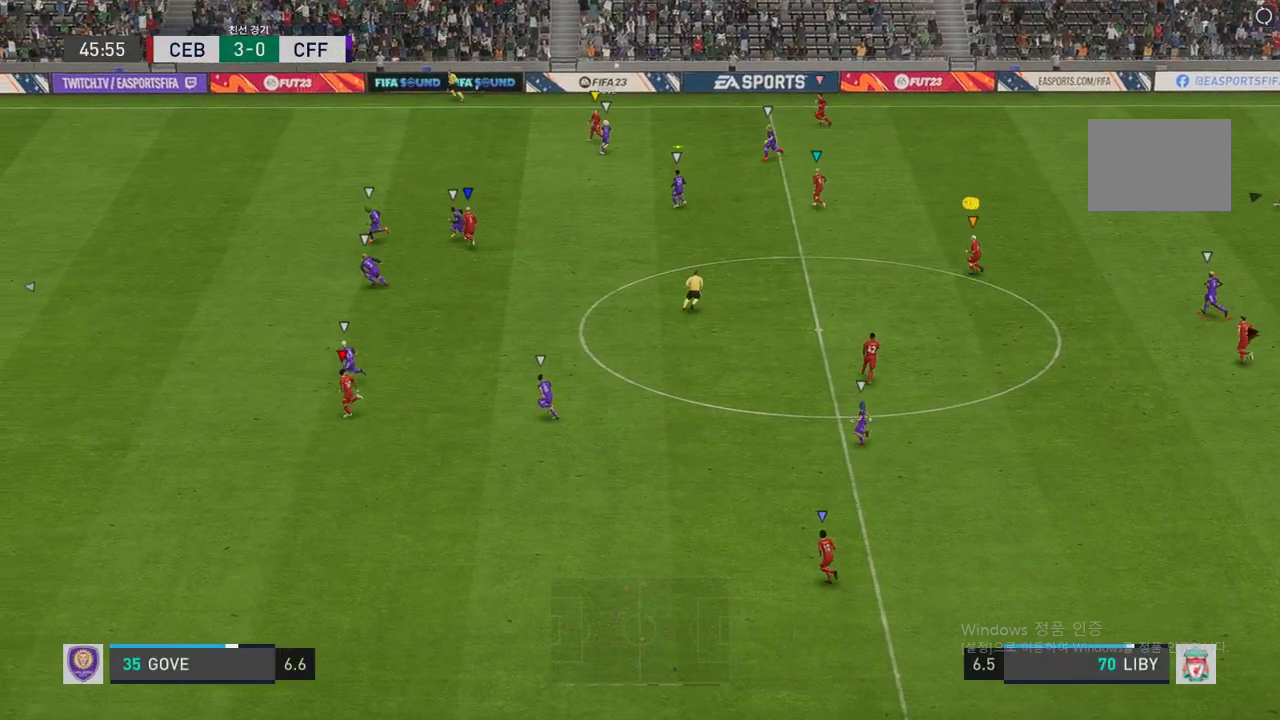
{"buttons": [], "left_stick": "up", "right_stick": "center", "events": [[50, "left_stick", "left"], [185, "left_stick", "up-left"], [353, "R2", "up"], [353, "left_stick", "up"]]}
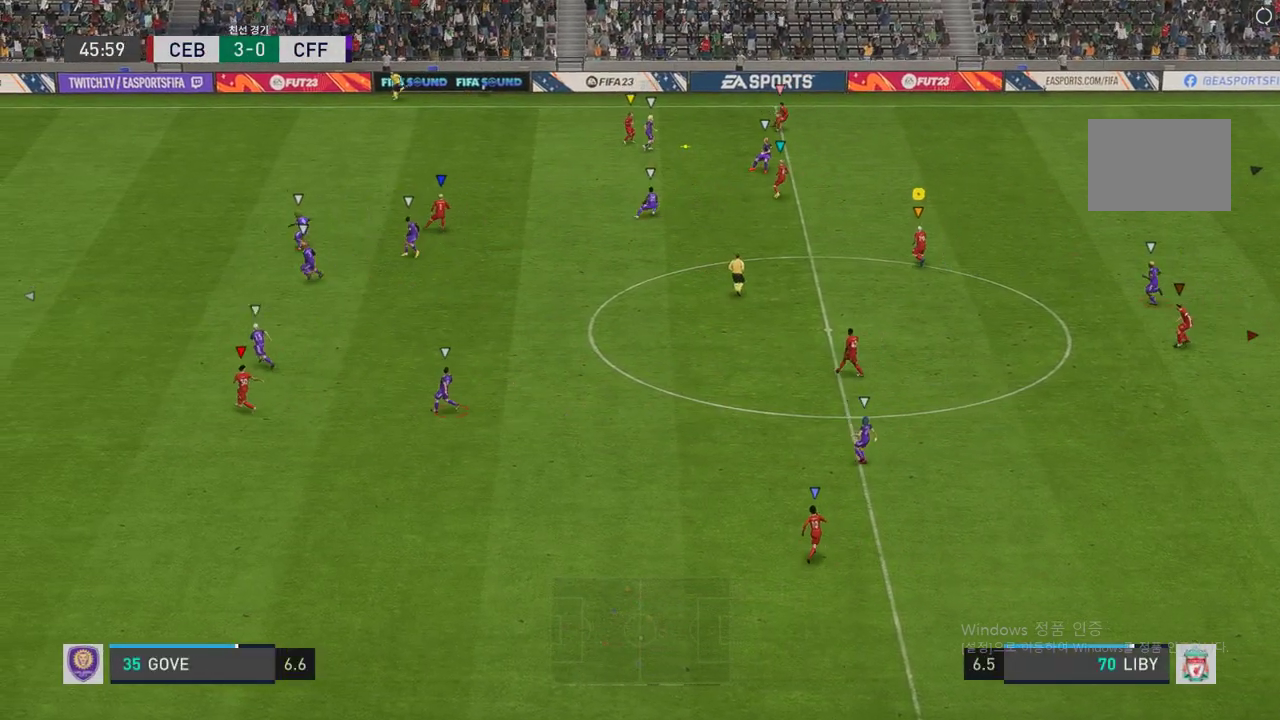
{"buttons": ["R2"], "left_stick": "up", "right_stick": "center", "events": [[51, "left_stick", "up-right"], [437, "left_stick", "up"], [488, "R2", "down"]]}
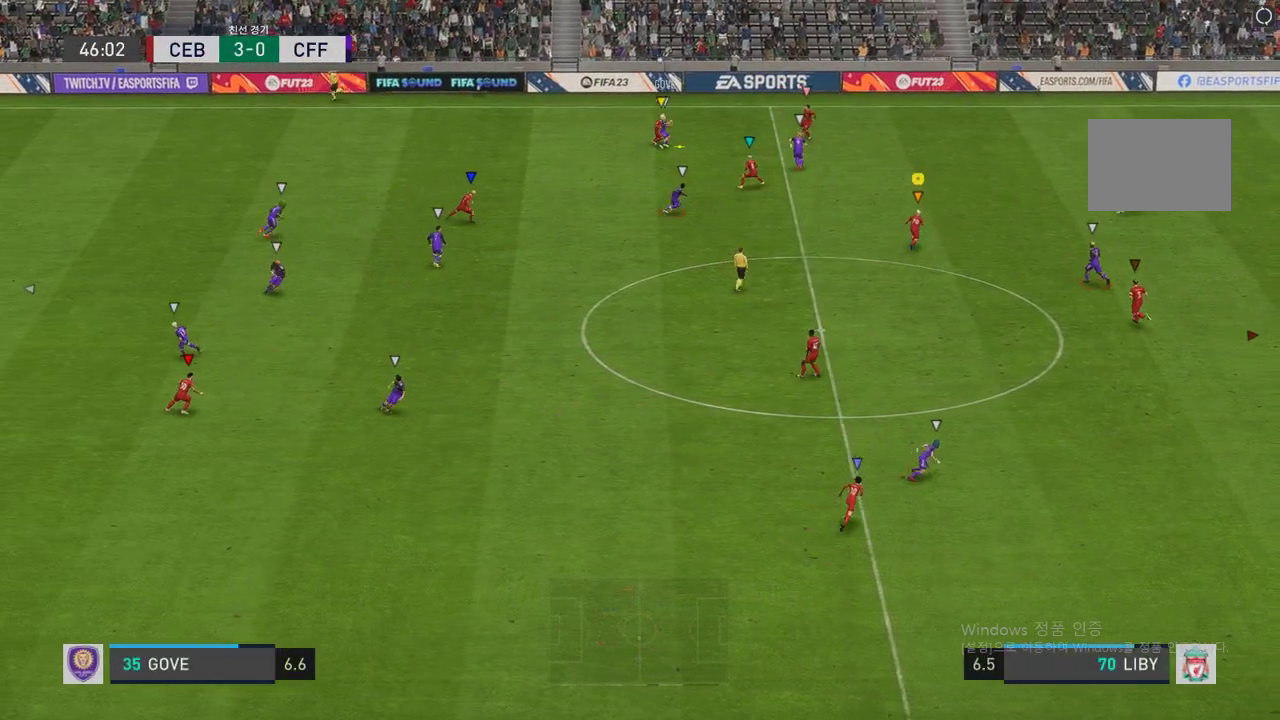
{"buttons": ["L2", "R2"], "left_stick": "up-left", "right_stick": "center", "events": [[50, "L2", "down"], [84, "left_stick", "up-left"], [185, "left_stick", "center"], [403, "left_stick", "up"], [487, "left_stick", "up-left"]]}
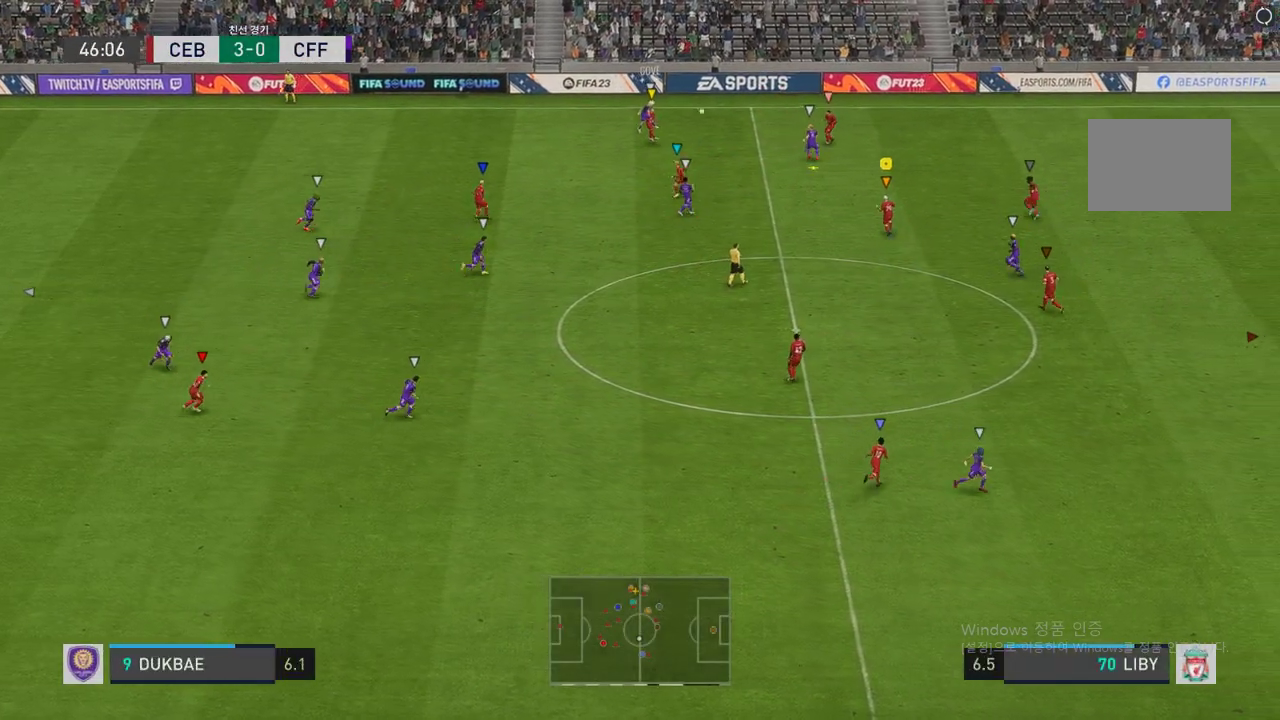
{"buttons": ["L2", "R2"], "left_stick": "up-right", "right_stick": "center", "events": [[152, "left_stick", "center"], [370, "left_stick", "up-right"]]}
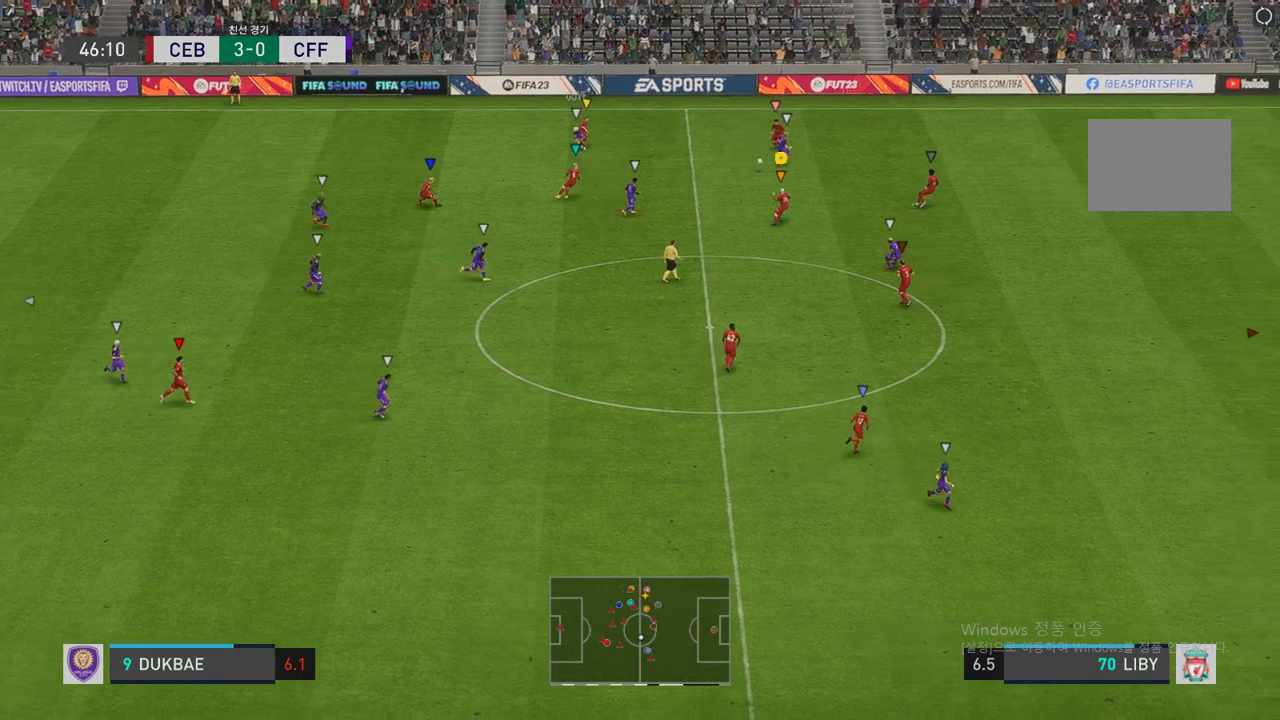
{"buttons": ["L2", "R2"], "left_stick": "up-right", "right_stick": "center", "events": []}
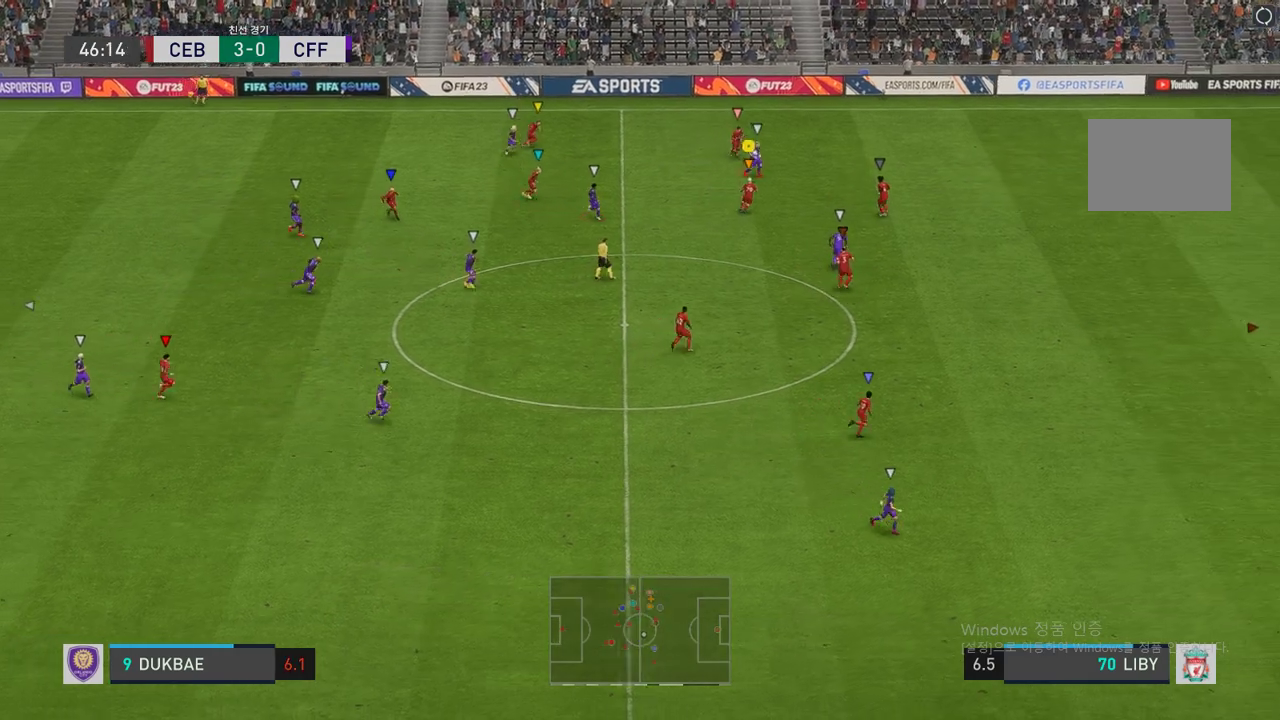
{"buttons": ["L2", "R2"], "left_stick": "up-left", "right_stick": "center", "events": [[50, "L2", "up"], [303, "left_stick", "up-left"], [320, "L2", "down"], [420, "left_stick", "up-right"], [471, "left_stick", "up-left"]]}
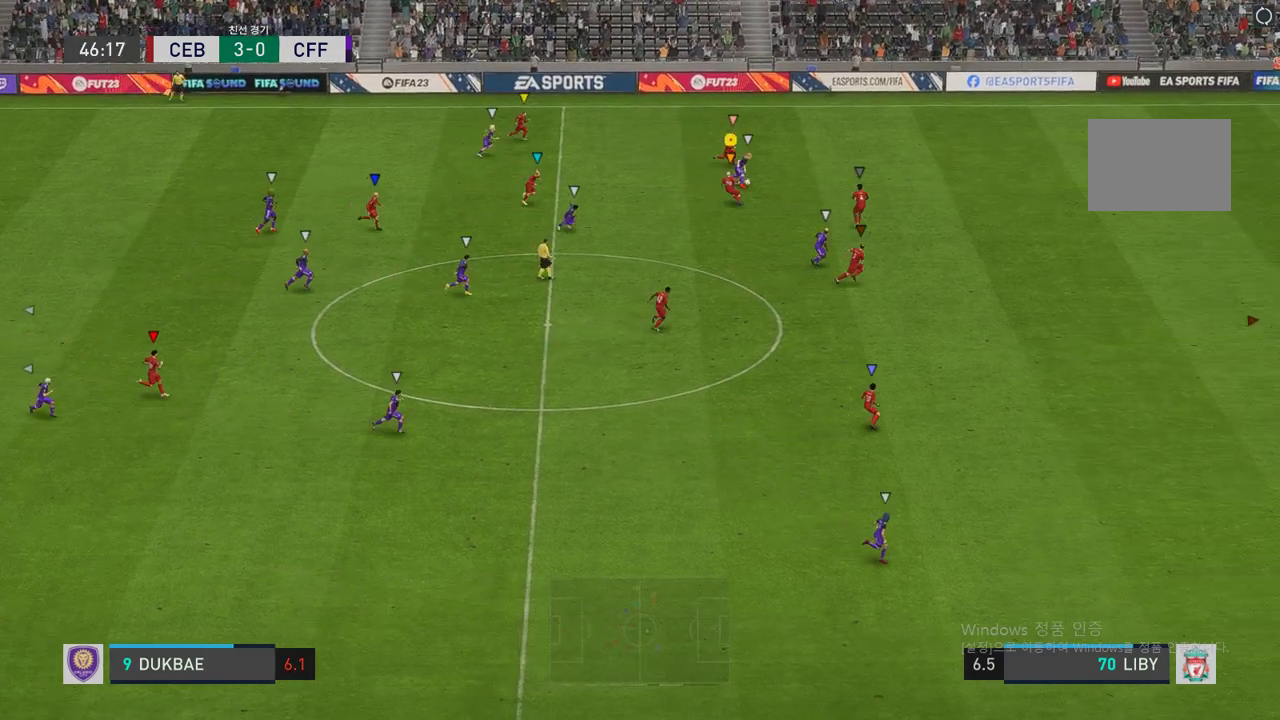
{"buttons": ["L2", "R2"], "left_stick": "right", "right_stick": "center", "events": [[33, "R2", "up"], [286, "R2", "down"], [286, "left_stick", "right"]]}
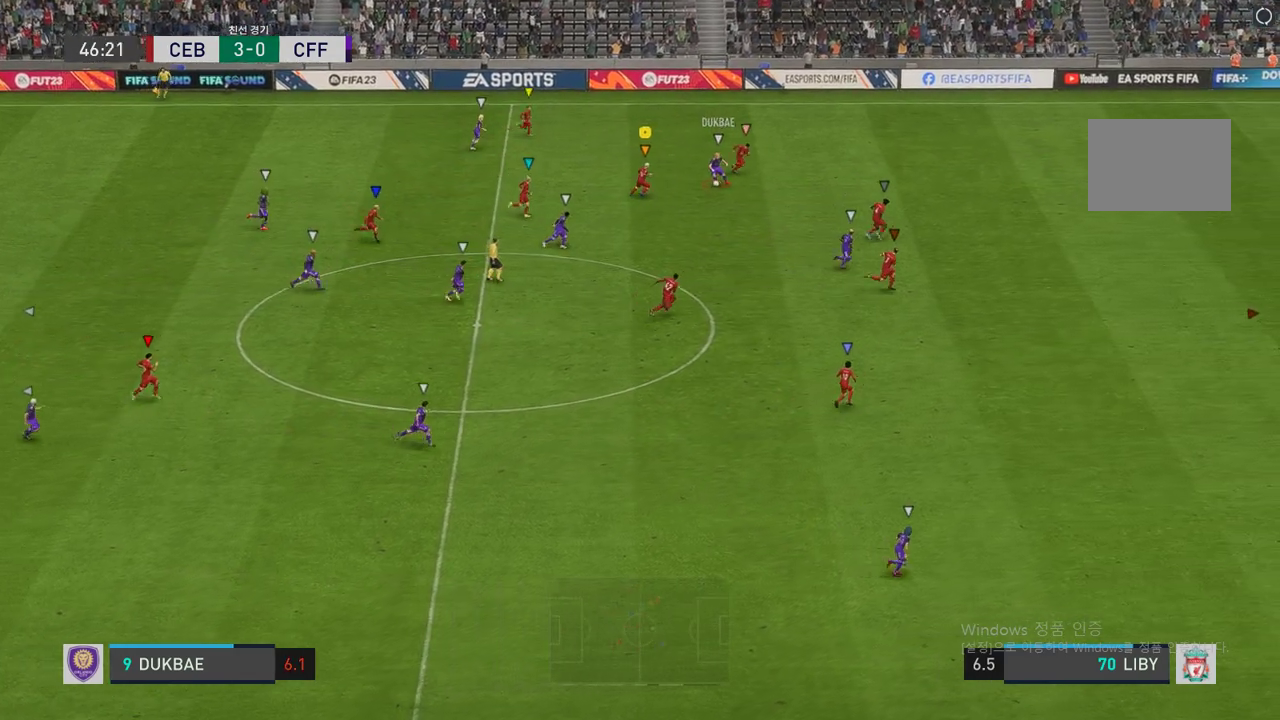
{"buttons": ["L2", "R2"], "left_stick": "right", "right_stick": "center", "events": []}
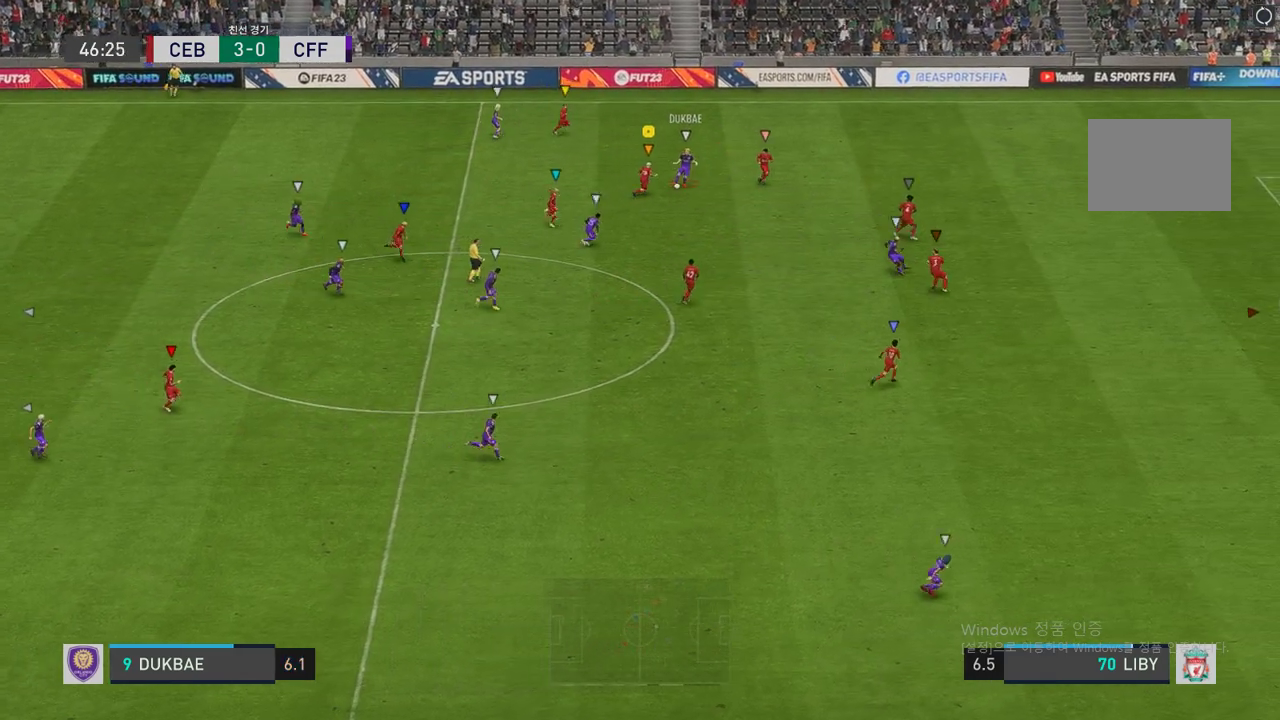
{"buttons": ["L2", "R2"], "left_stick": "right", "right_stick": "center", "events": [[252, "left_stick", "up-right"], [437, "left_stick", "right"]]}
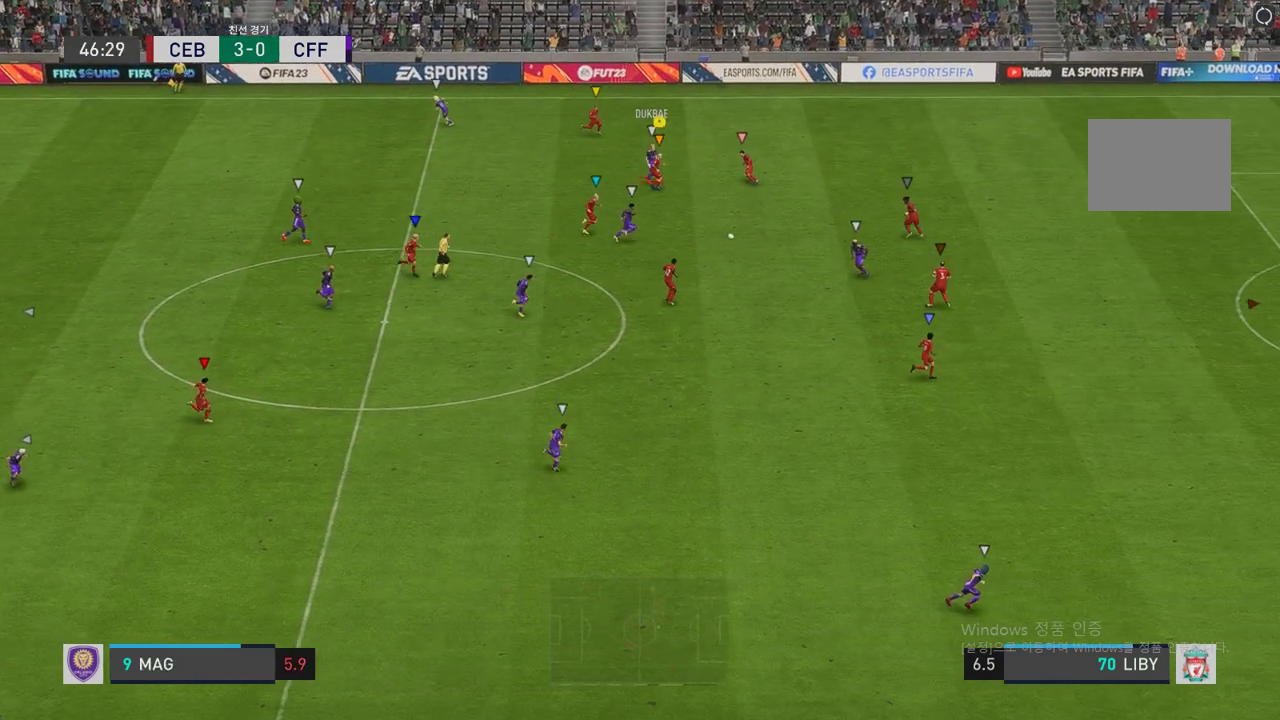
{"buttons": ["R2"], "left_stick": "down-right", "right_stick": "center", "events": [[67, "L2", "up"], [252, "left_stick", "down-right"]]}
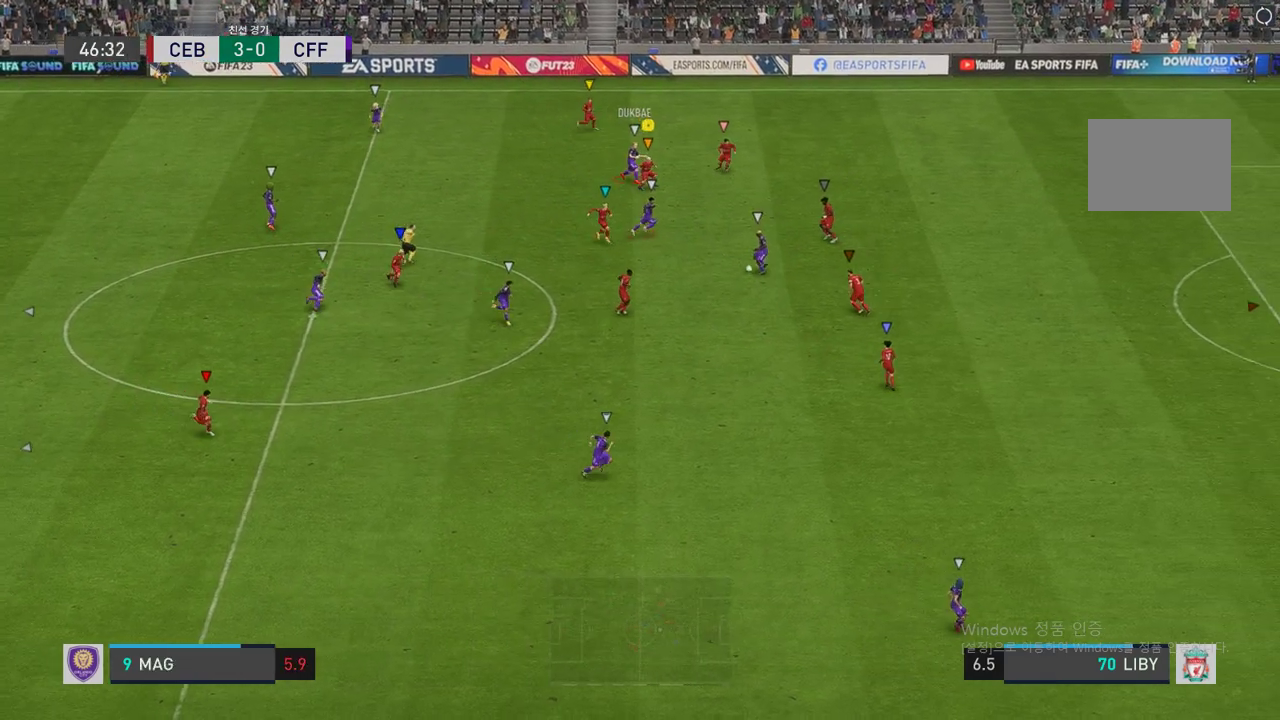
{"buttons": ["R2"], "left_stick": "down-right", "right_stick": "center", "events": []}
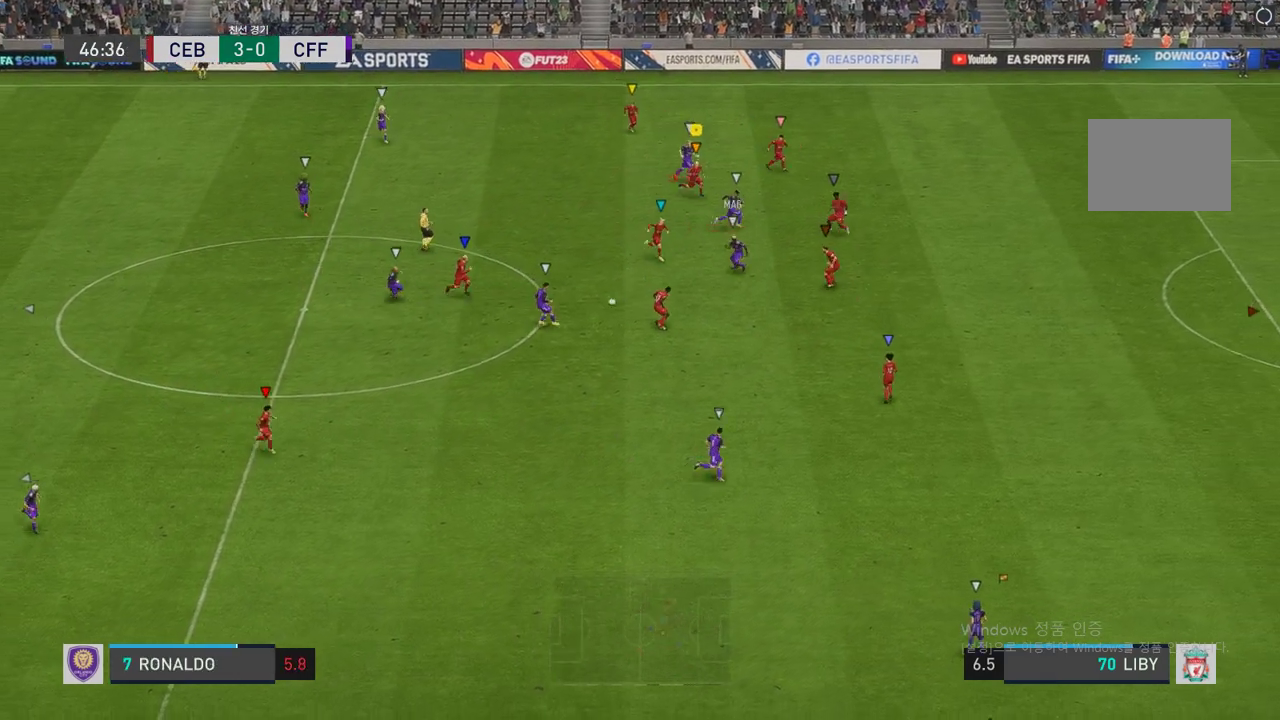
{"buttons": ["R2"], "left_stick": "down-right", "right_stick": "center", "events": []}